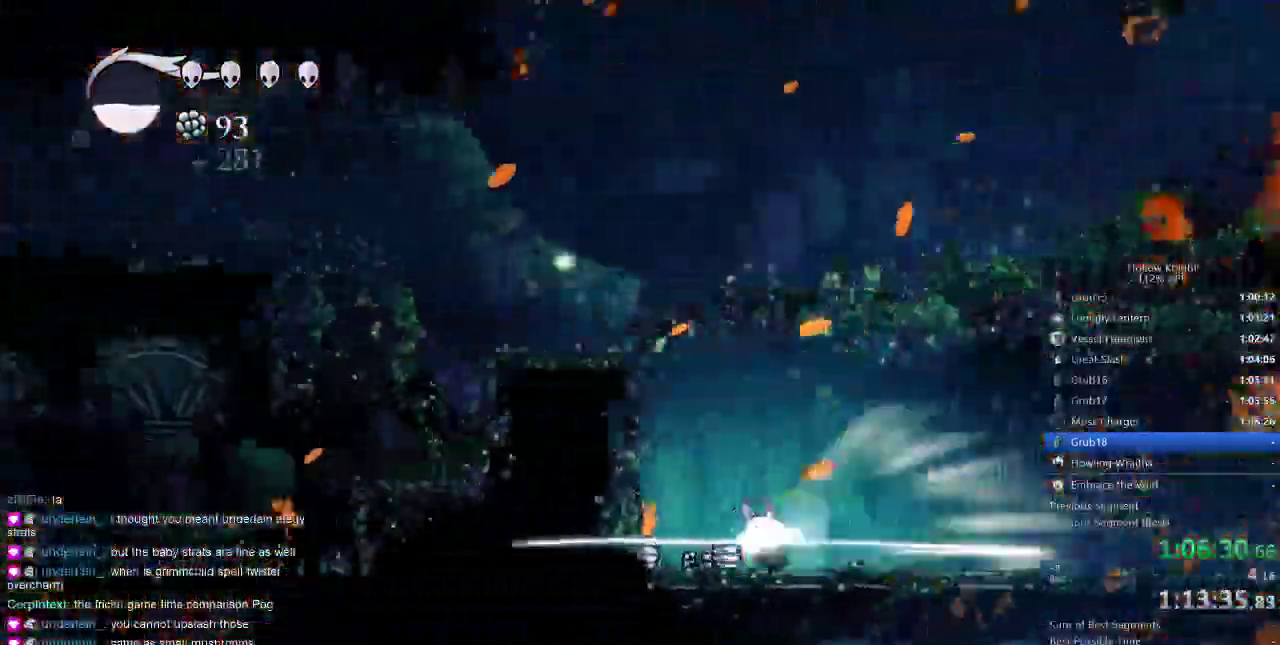
Gameplay with keyboard; each line is a JSON object with the keys held at the frame after it. "events" lists presses ("down") and releases ("up") of "cdash", "dash", "dnail", "down", "heal", "inv", "jump", "left", "nail", "right", "spell" and "up" between this image and that frame as [ms after this image, input, new state], when the widget could be followed in between. No other keys are recorded. Mouse input is not recorded. Key names are as the overlay labels them; some are game actions (e.g. jump) rather than physical keys.
{"keys": [], "events": [[34, "cdash", "down"], [134, "cdash", "up"], [417, "left", "up"]]}
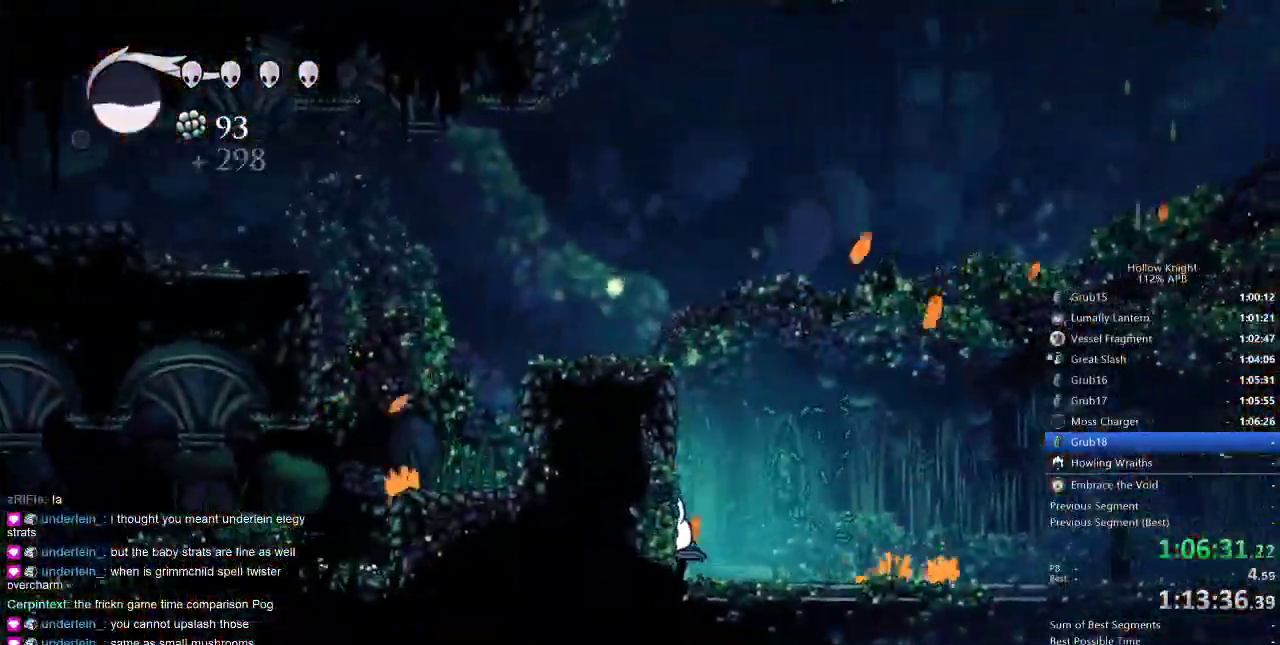
{"keys": ["jump", "left"], "events": [[100, "jump", "down"], [234, "left", "down"]]}
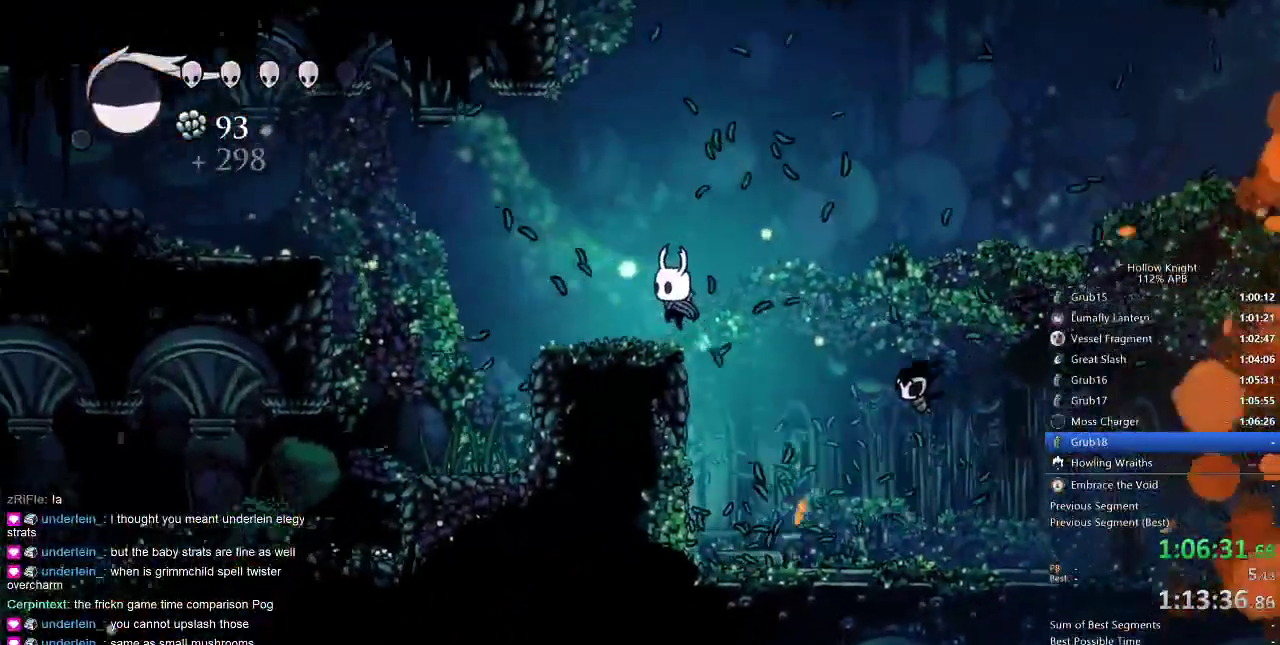
{"keys": ["jump", "left"], "events": [[67, "jump", "up"], [350, "jump", "down"]]}
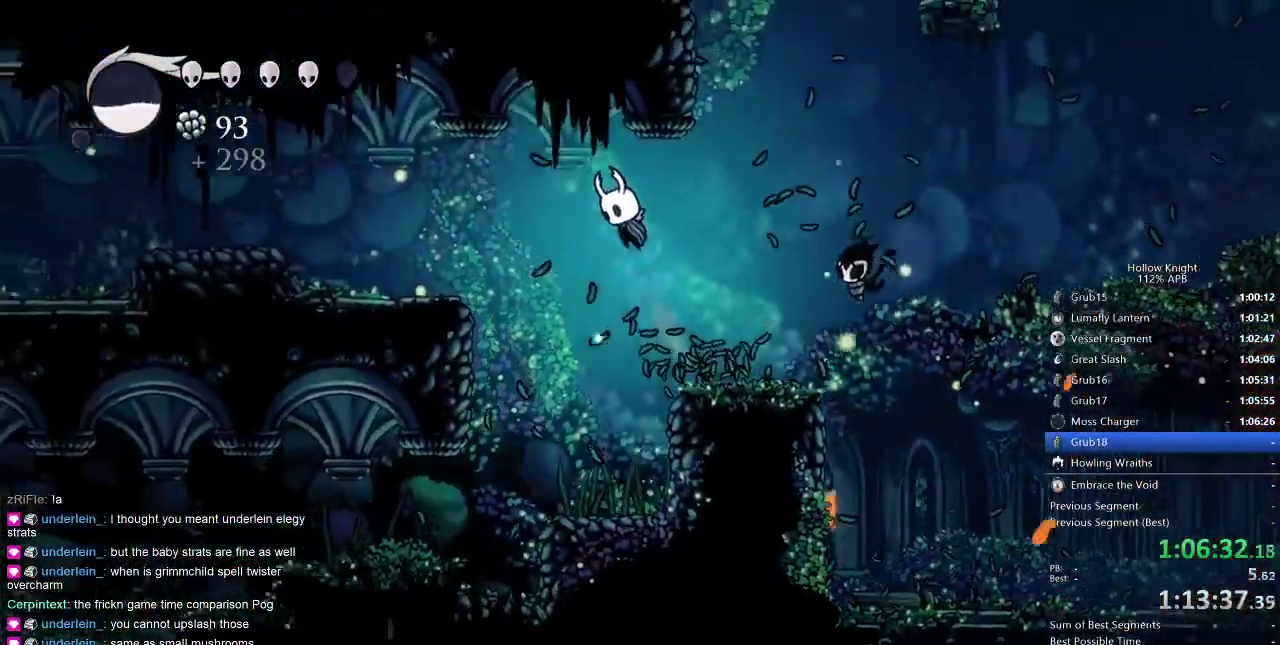
{"keys": ["left"], "events": [[167, "dash", "down"], [217, "jump", "up"], [367, "dash", "up"]]}
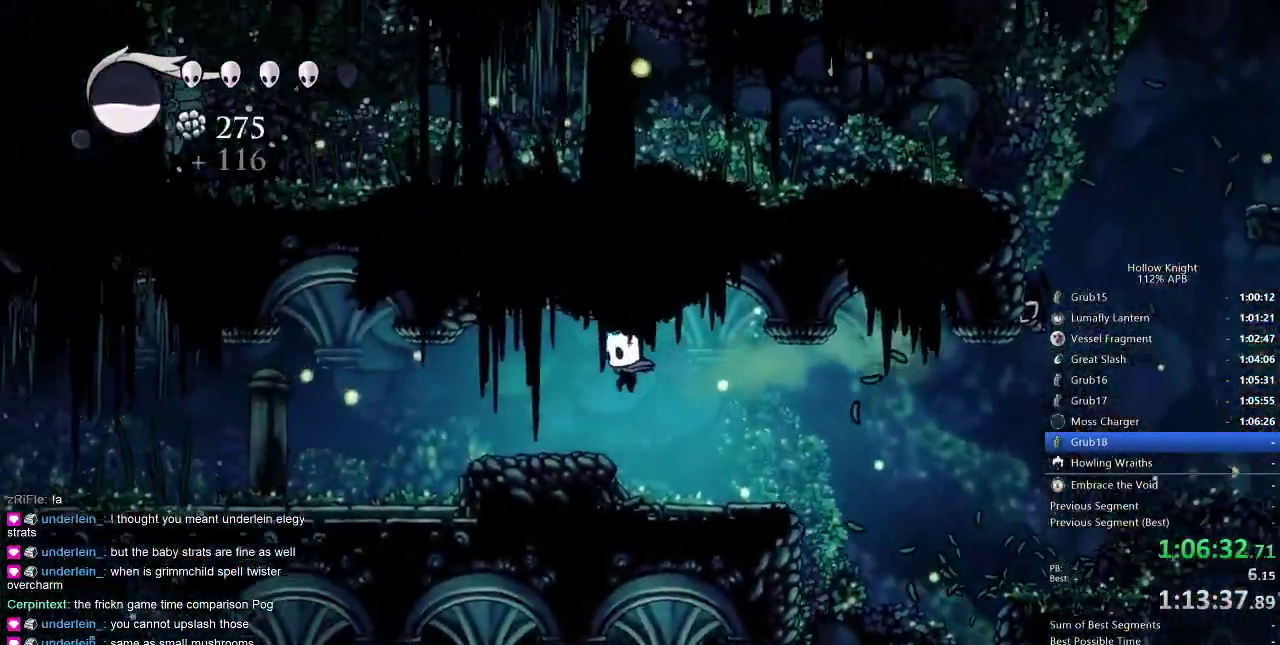
{"keys": ["left"], "events": [[384, "dash", "down"], [467, "dash", "up"]]}
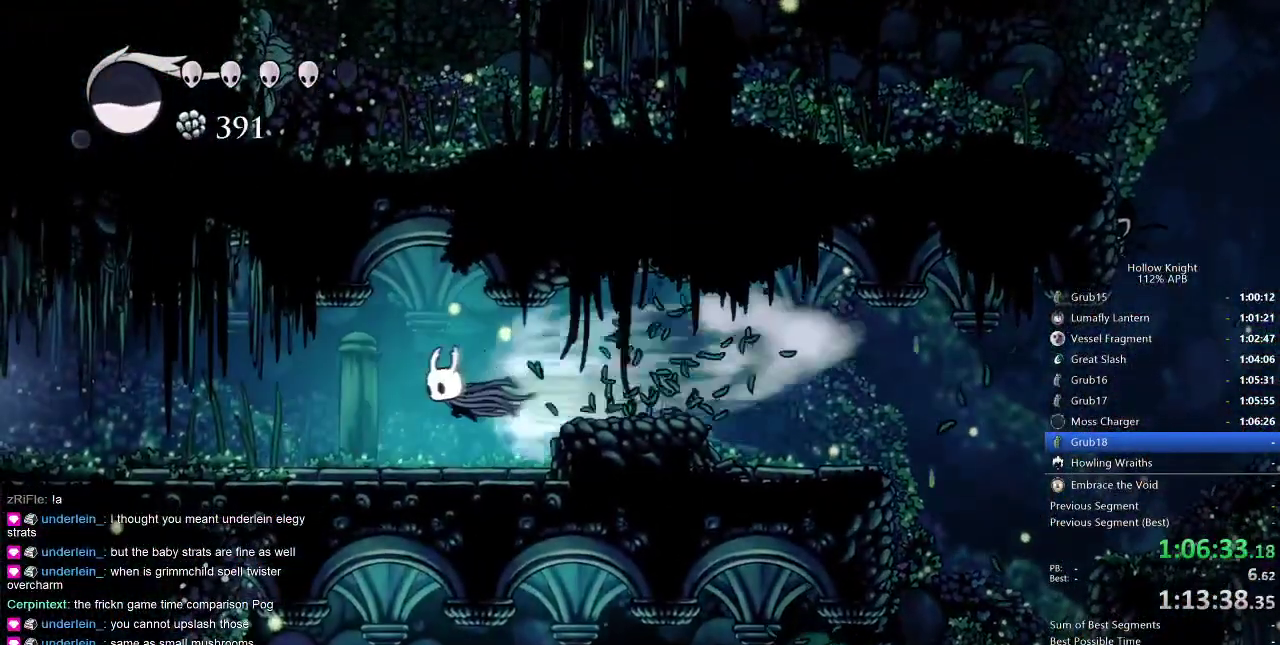
{"keys": ["left"], "events": []}
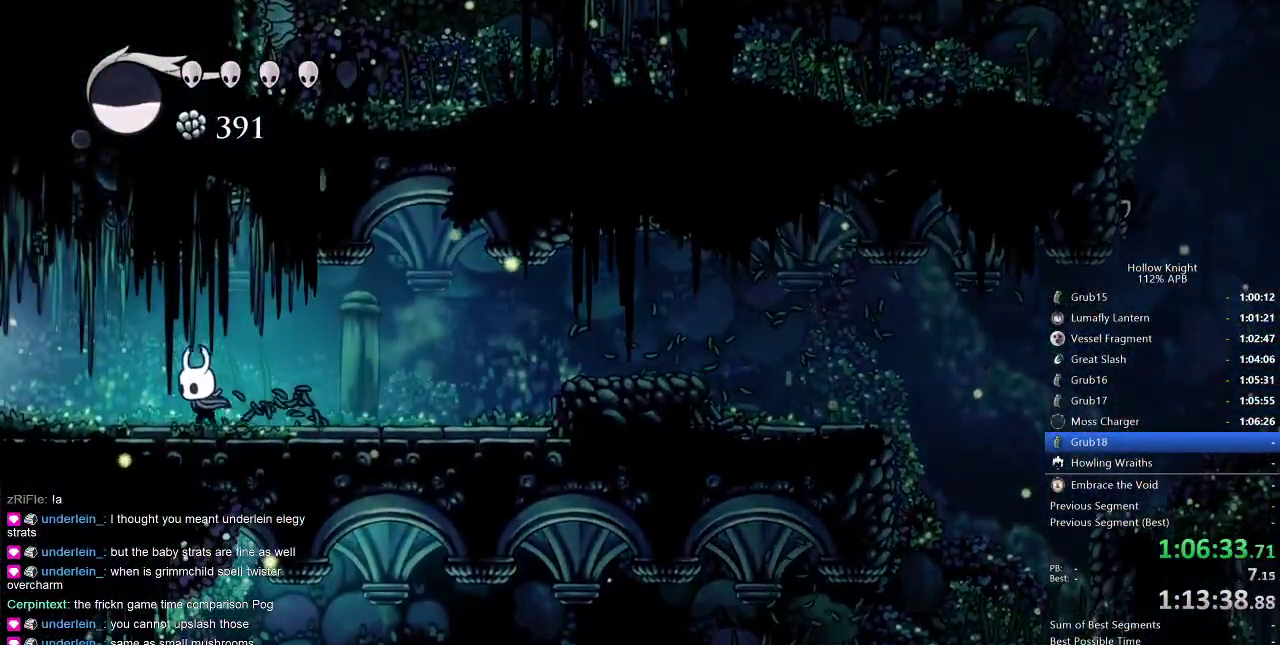
{"keys": ["left"], "events": [[84, "dash", "down"], [217, "dash", "up"]]}
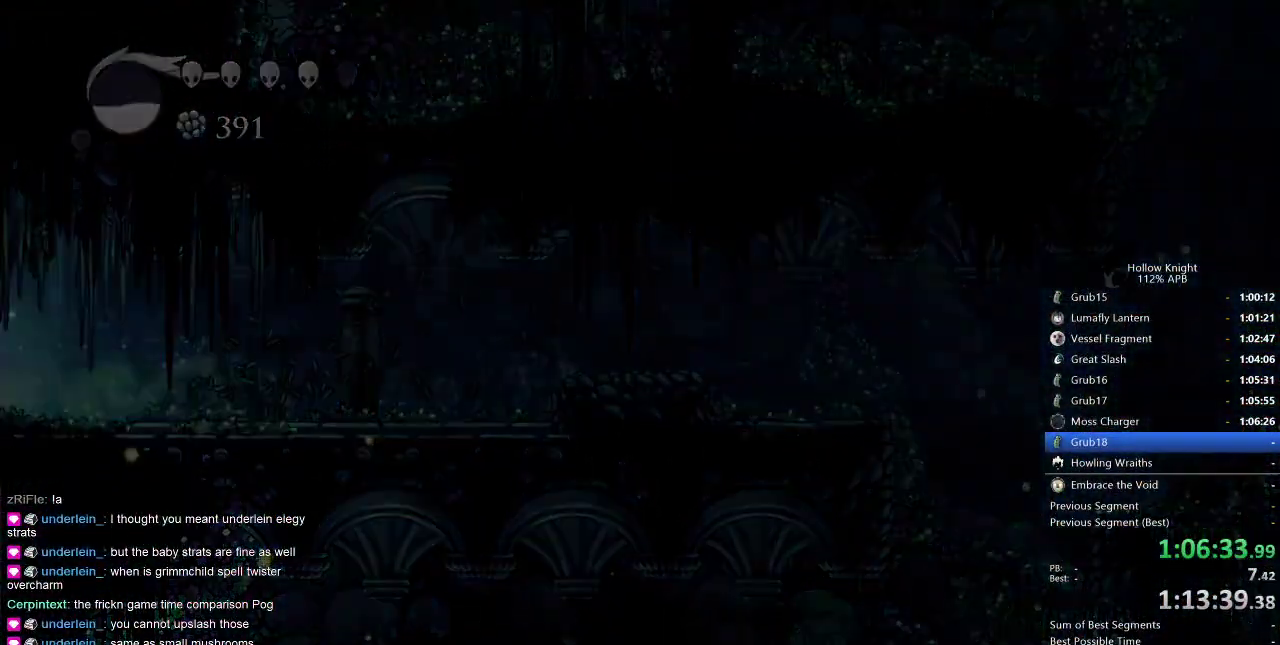
{"keys": ["left"], "events": []}
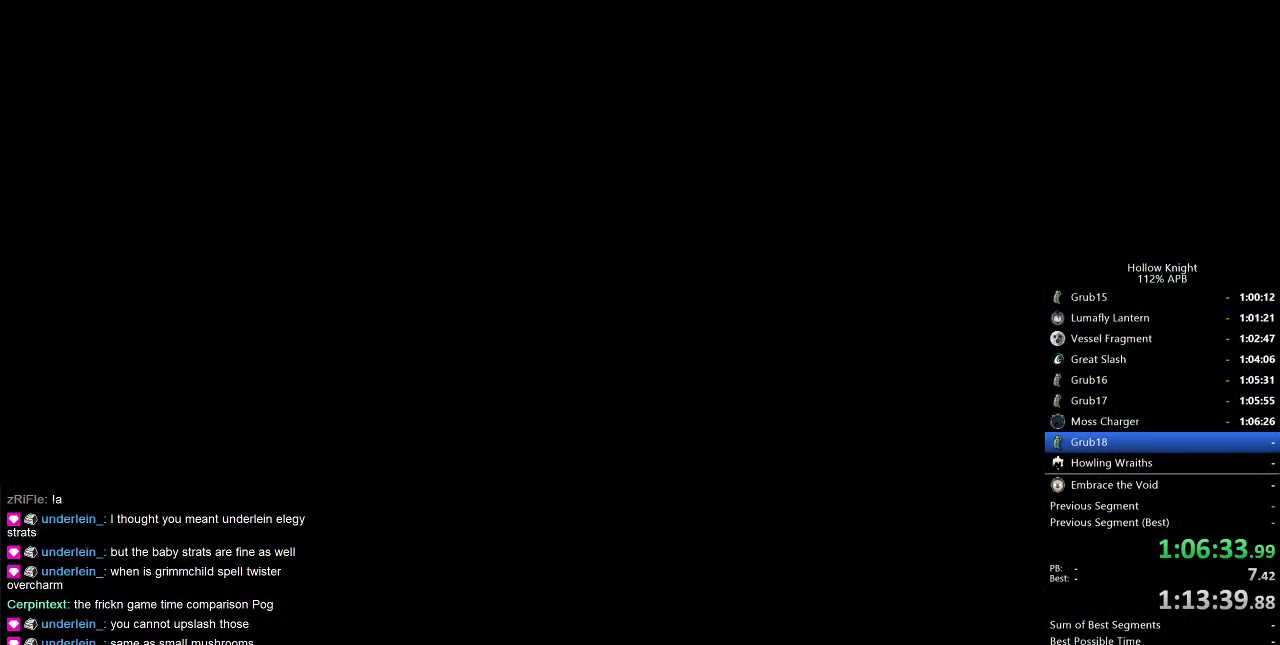
{"keys": ["left"], "events": []}
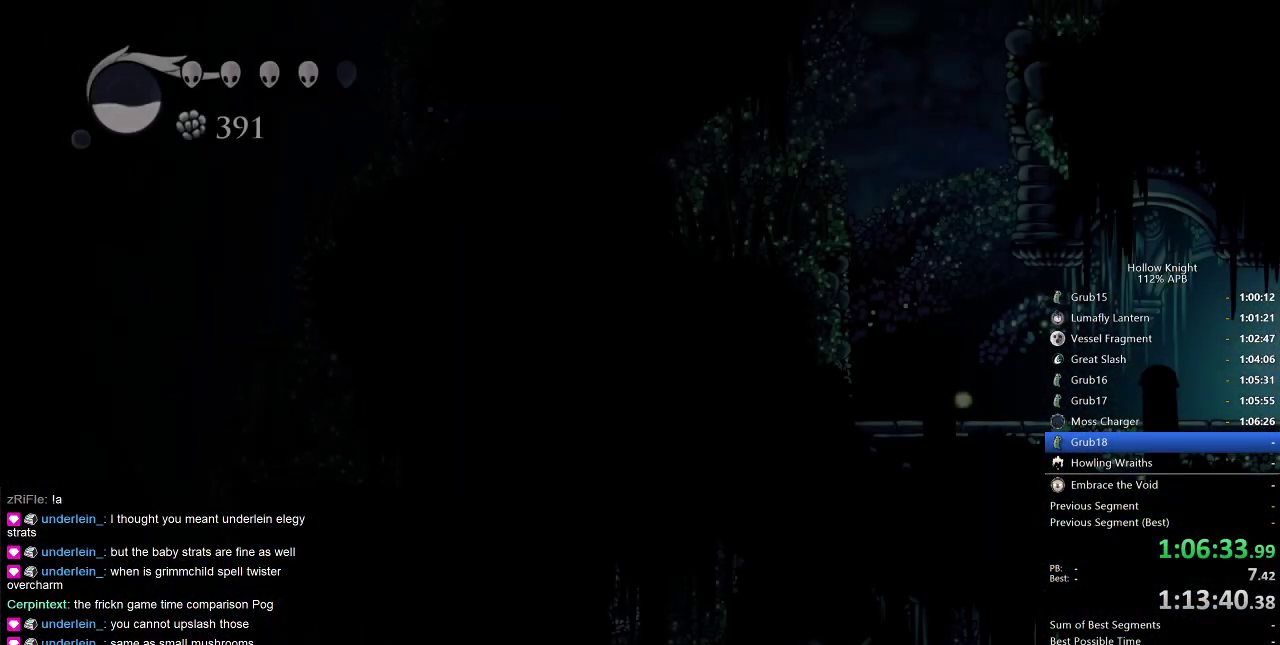
{"keys": ["left"], "events": []}
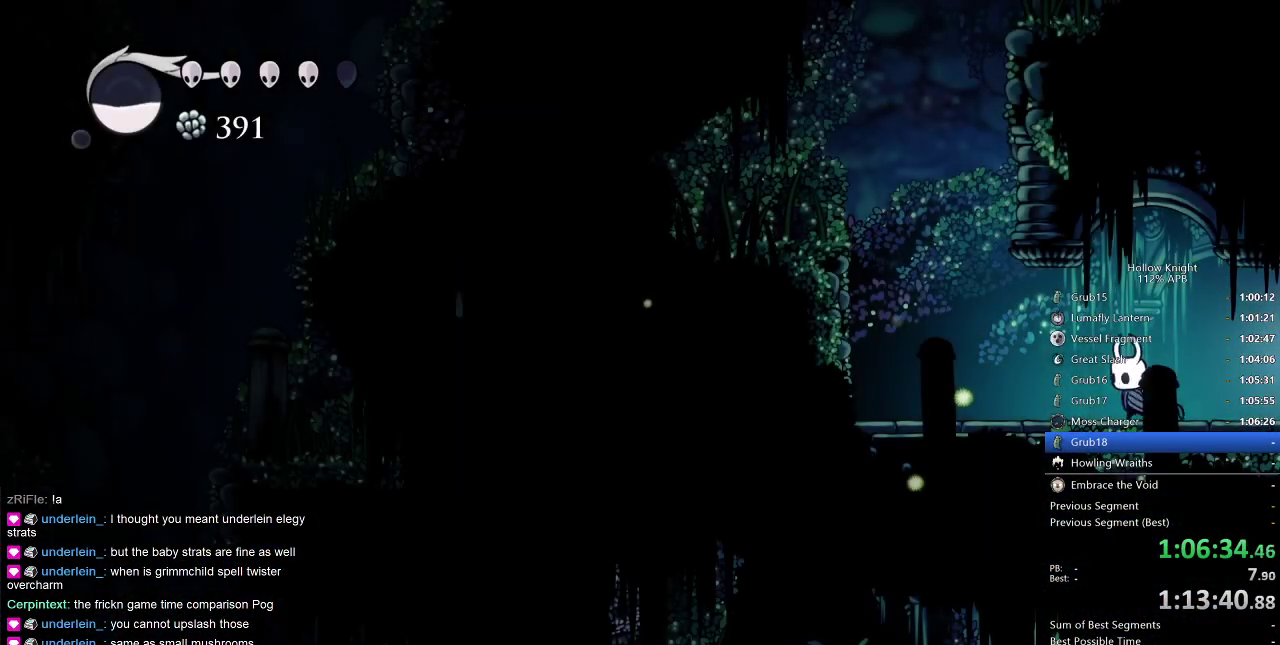
{"keys": ["jump", "left"], "events": [[317, "jump", "down"]]}
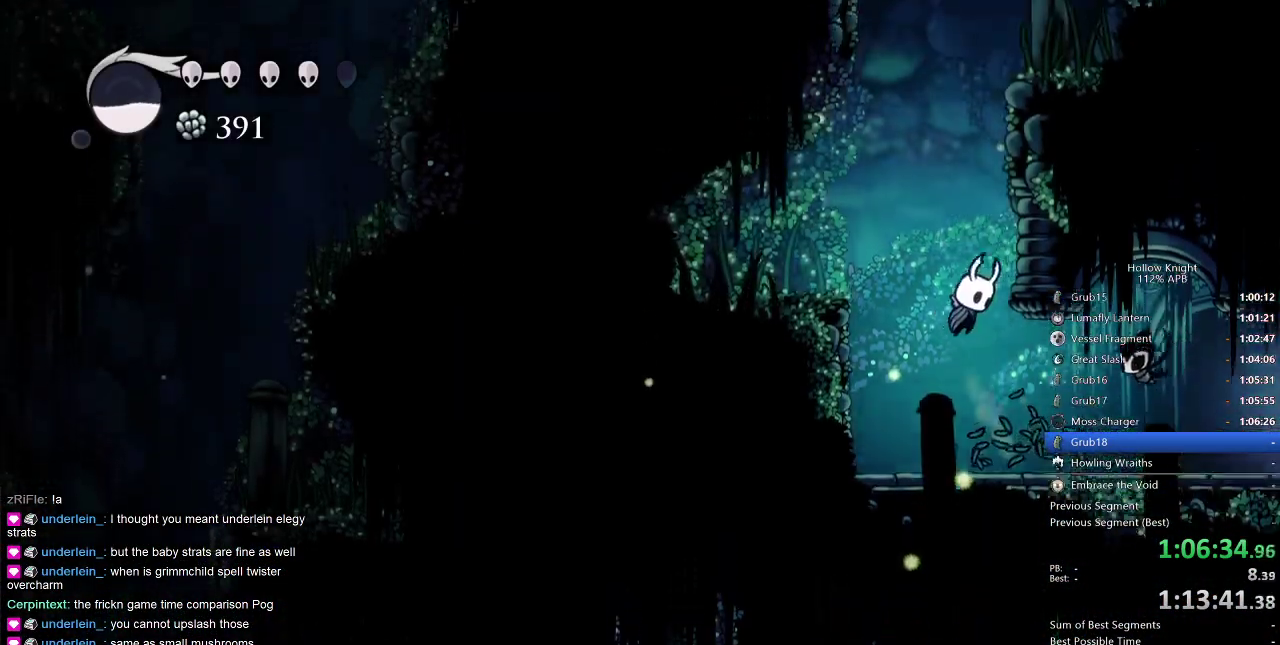
{"keys": ["right"], "events": [[17, "left", "up"], [17, "right", "down"], [150, "jump", "up"], [200, "jump", "down"], [434, "jump", "up"]]}
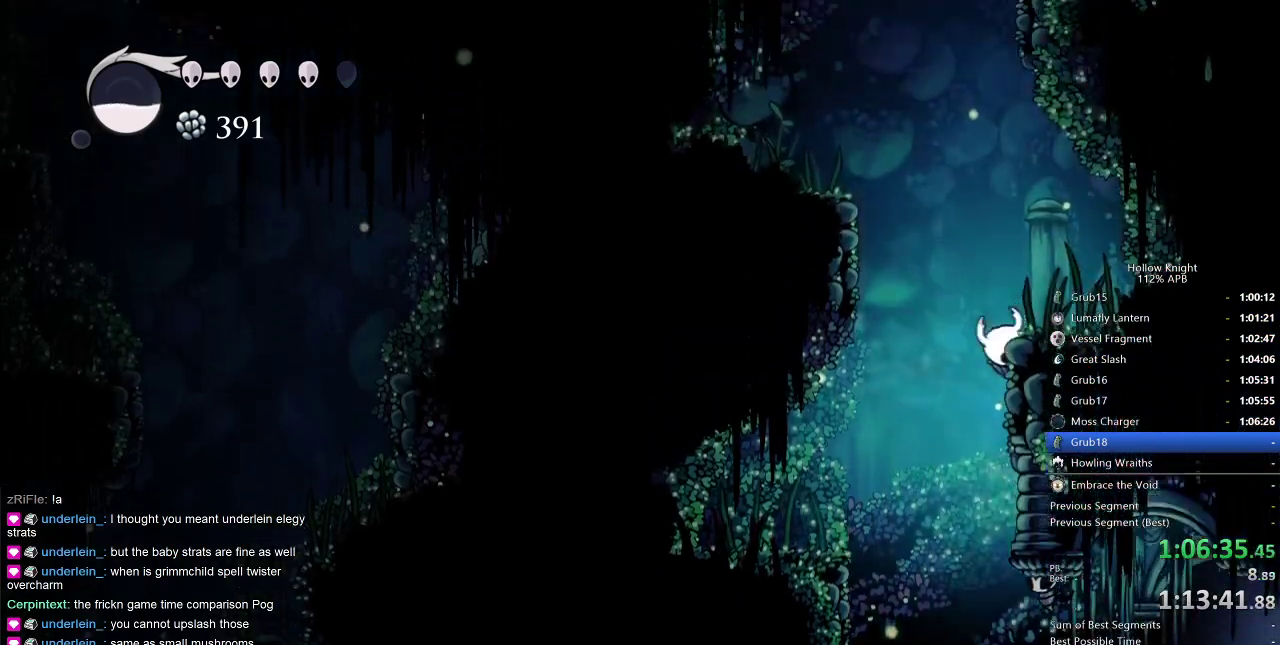
{"keys": ["jump", "right"], "events": [[34, "jump", "down"], [34, "left", "down"], [84, "right", "up"], [134, "left", "up"], [317, "jump", "up"], [367, "jump", "down"], [400, "right", "down"]]}
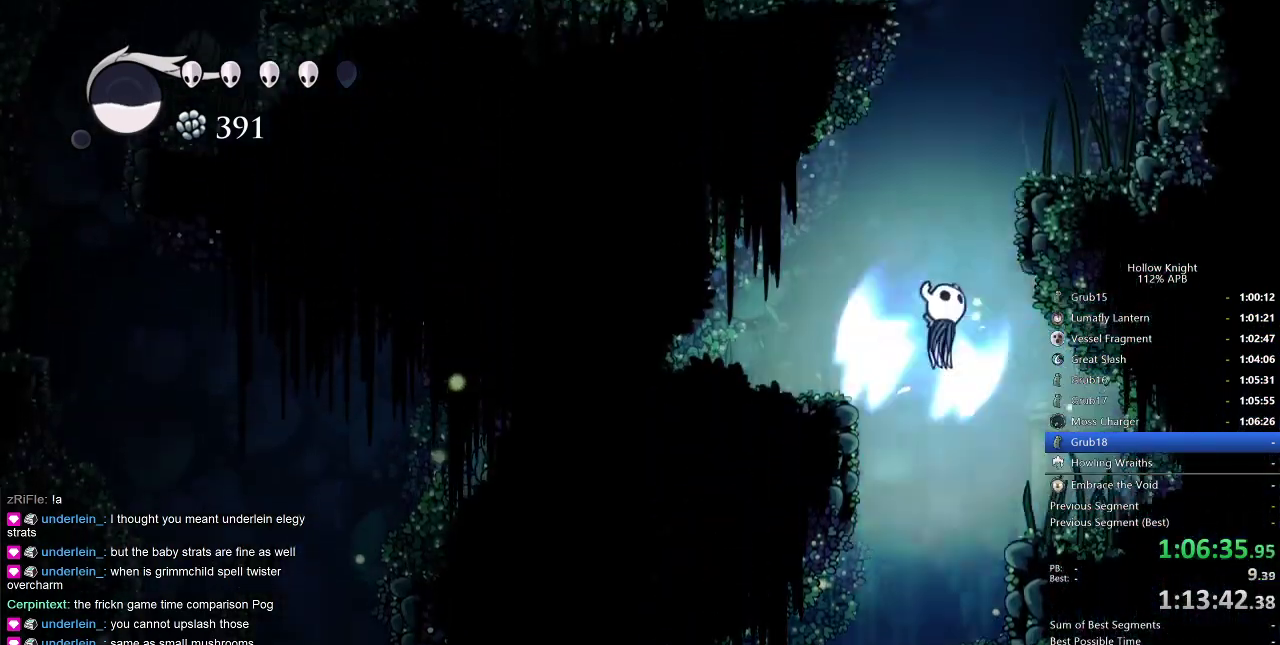
{"keys": ["jump"], "events": [[234, "jump", "up"], [284, "jump", "down"], [334, "left", "down"], [384, "left", "up"], [417, "right", "up"]]}
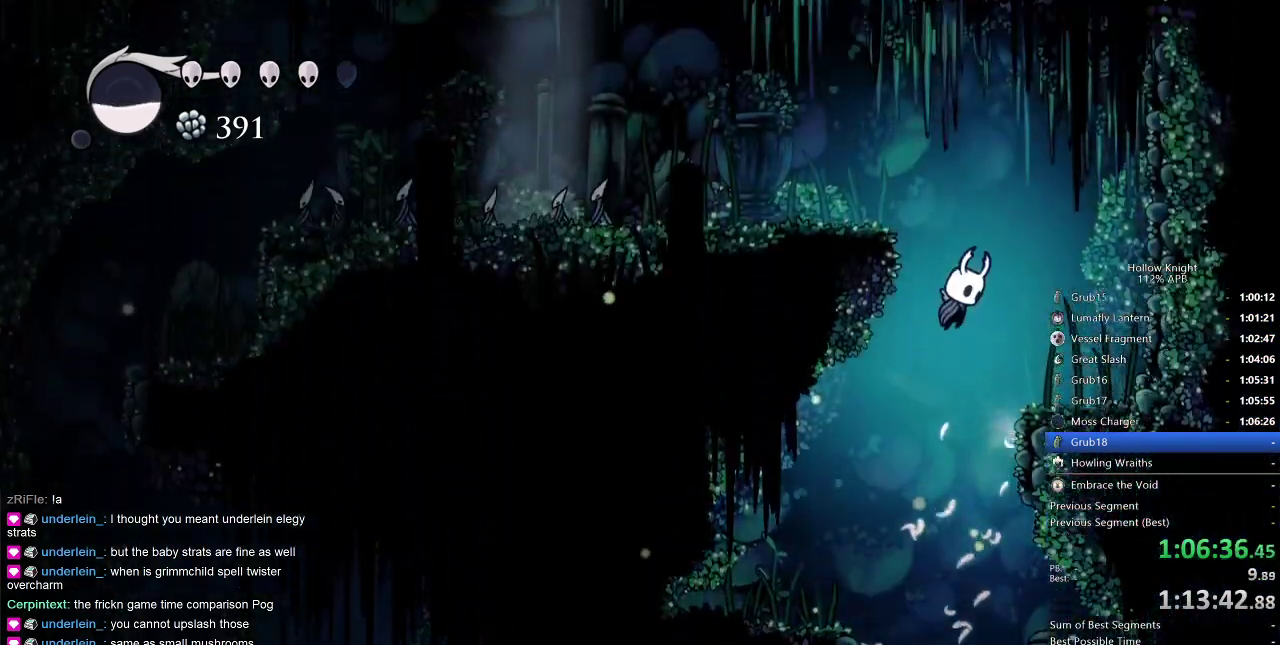
{"keys": ["left"], "events": [[17, "jump", "up"], [67, "jump", "down"], [200, "left", "down"], [400, "jump", "up"]]}
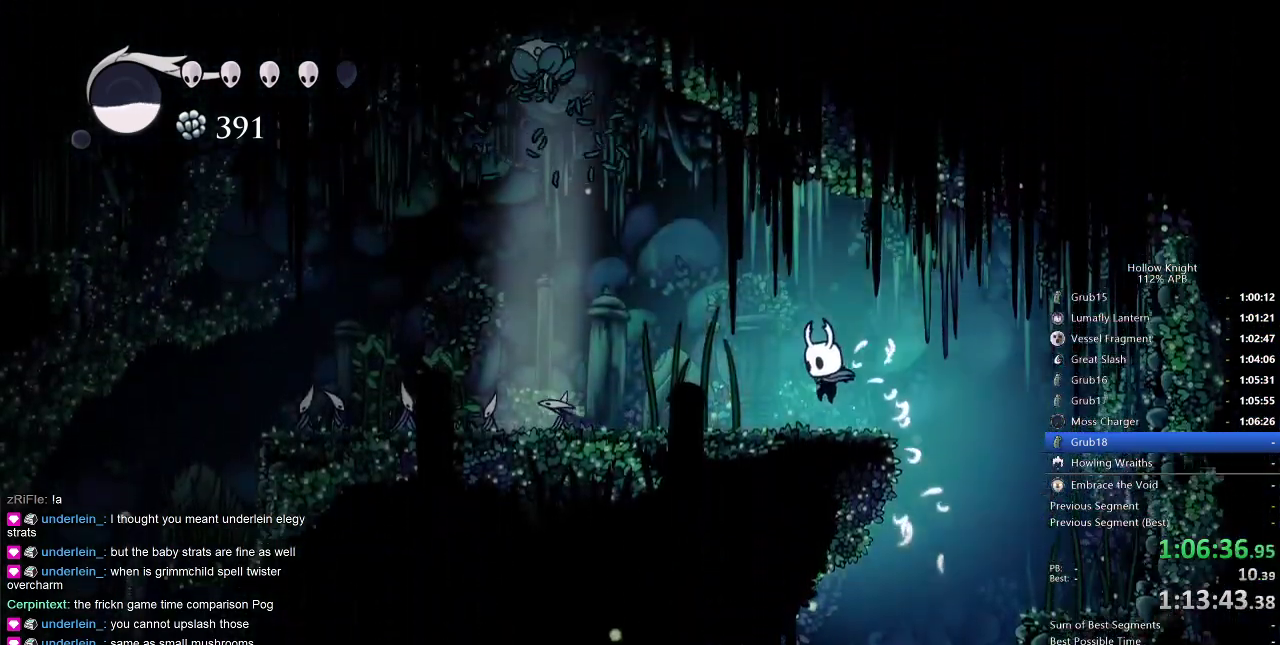
{"keys": ["left", "nail"], "events": [[167, "dash", "down"], [267, "dash", "up"], [400, "nail", "down"]]}
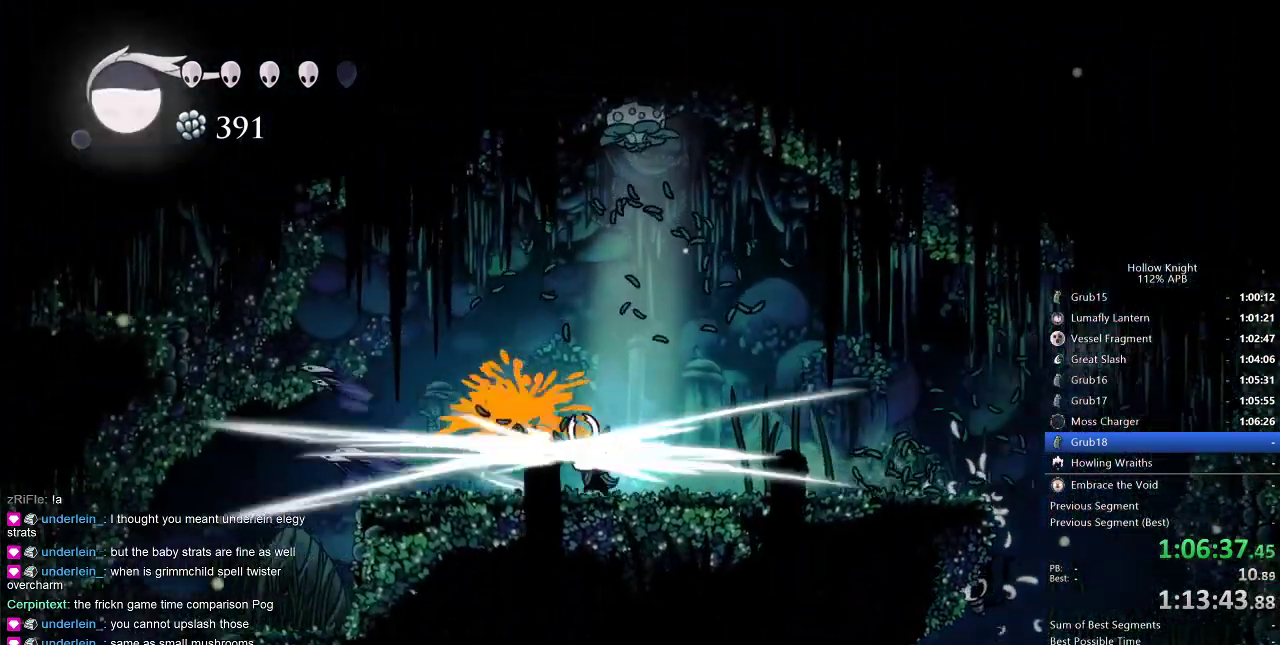
{"keys": ["left"], "events": [[50, "nail", "up"], [284, "dash", "down"], [384, "dash", "up"]]}
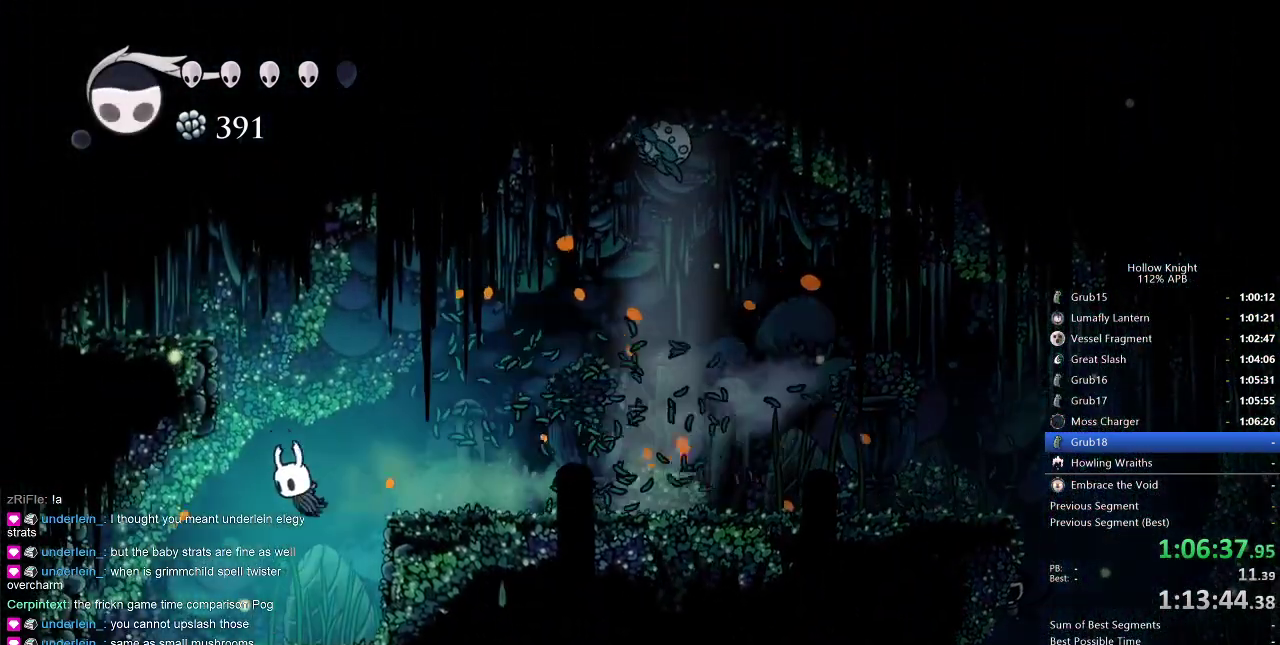
{"keys": [], "events": [[250, "left", "up"]]}
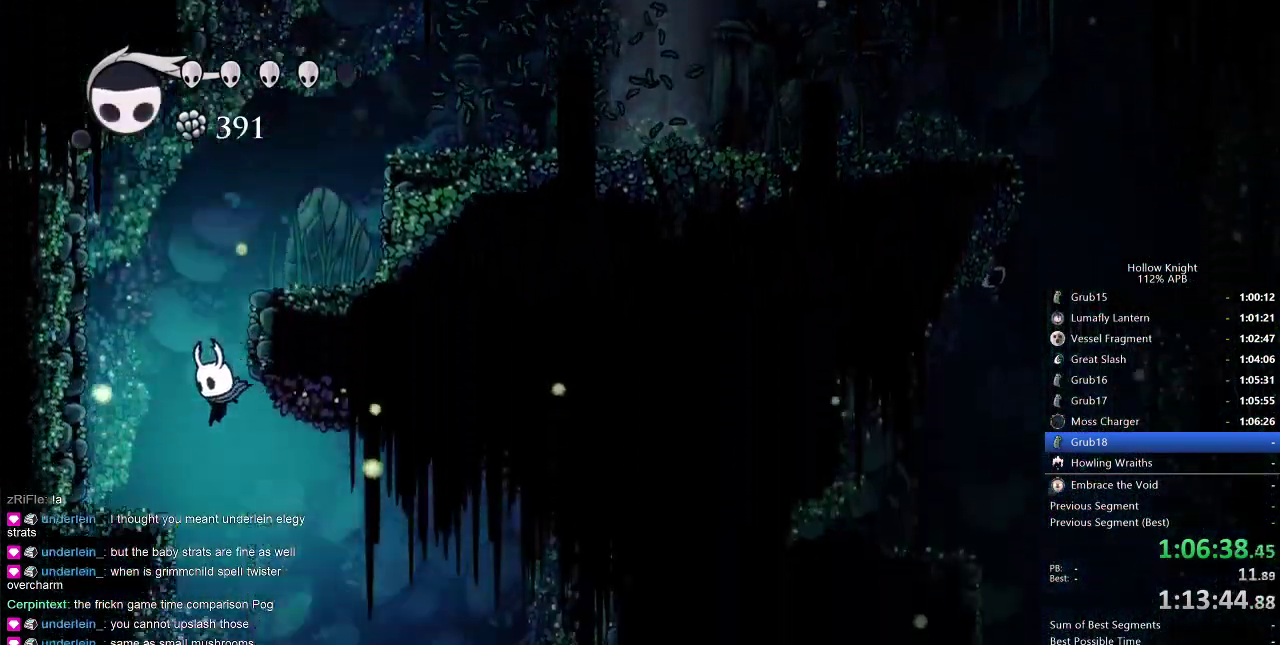
{"keys": [], "events": [[134, "right", "down"], [367, "right", "up"]]}
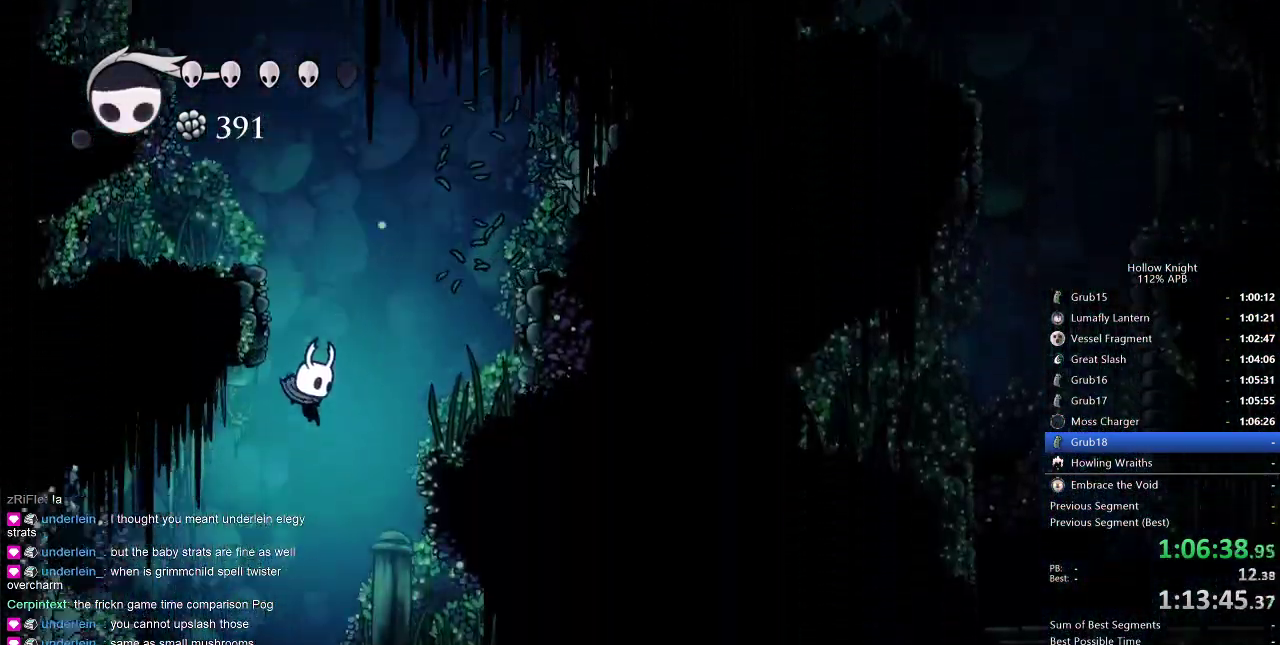
{"keys": ["left"], "events": [[234, "left", "down"]]}
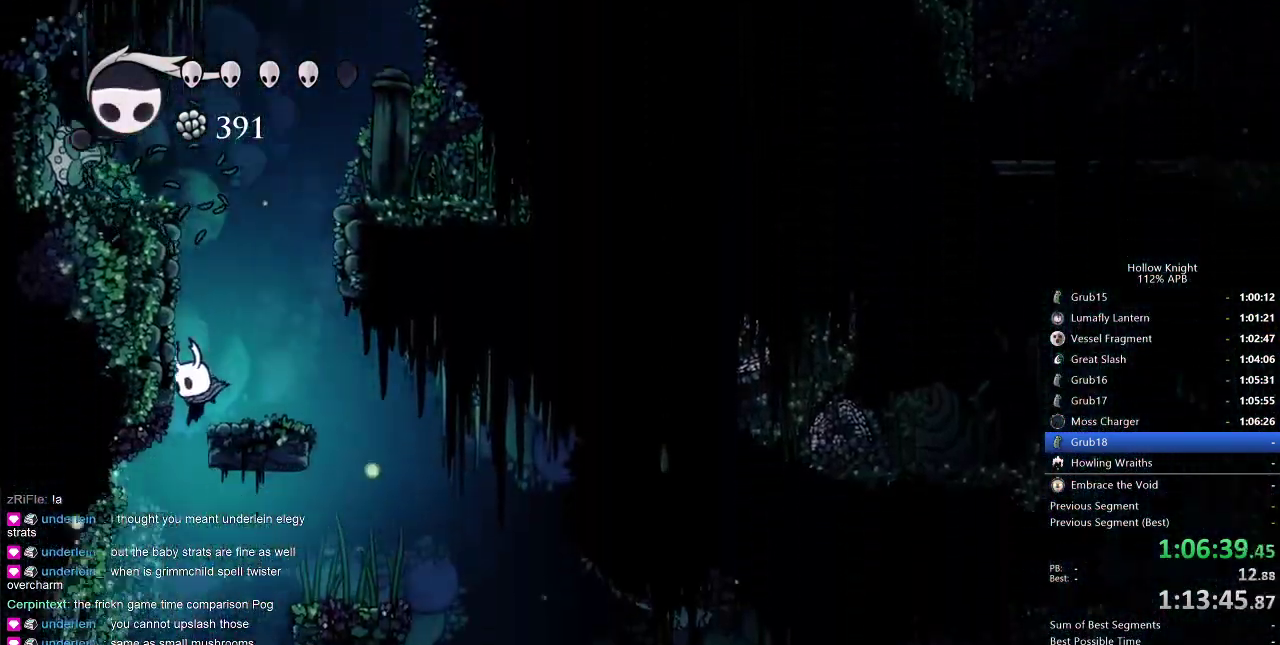
{"keys": ["dash", "left"], "events": [[150, "left", "up"], [484, "dash", "down"], [484, "left", "down"]]}
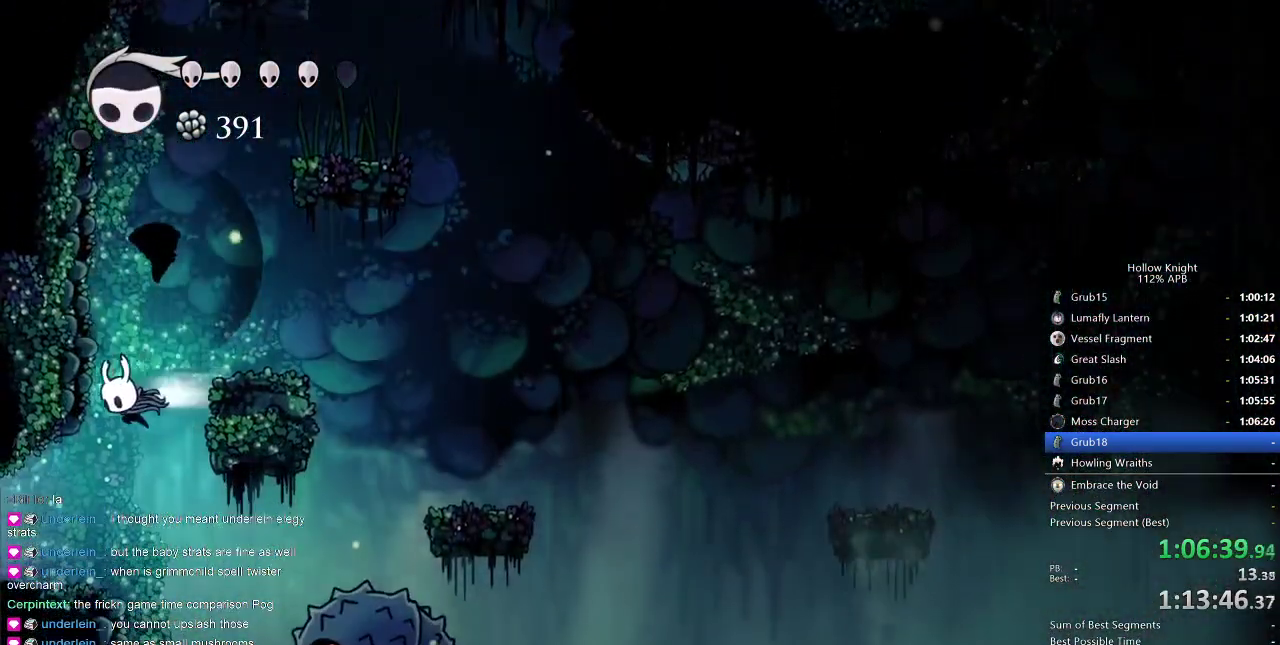
{"keys": ["left"], "events": [[117, "dash", "up"], [317, "left", "up"], [450, "left", "down"]]}
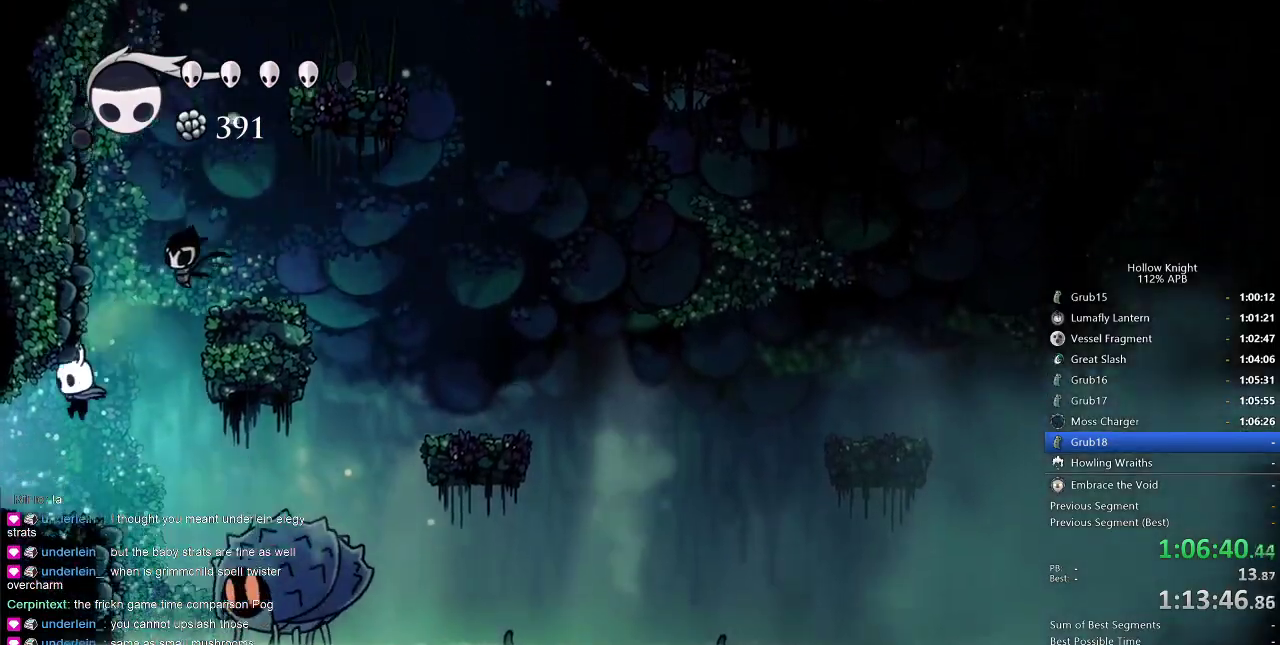
{"keys": ["left"], "events": [[184, "dash", "down"], [284, "dash", "up"]]}
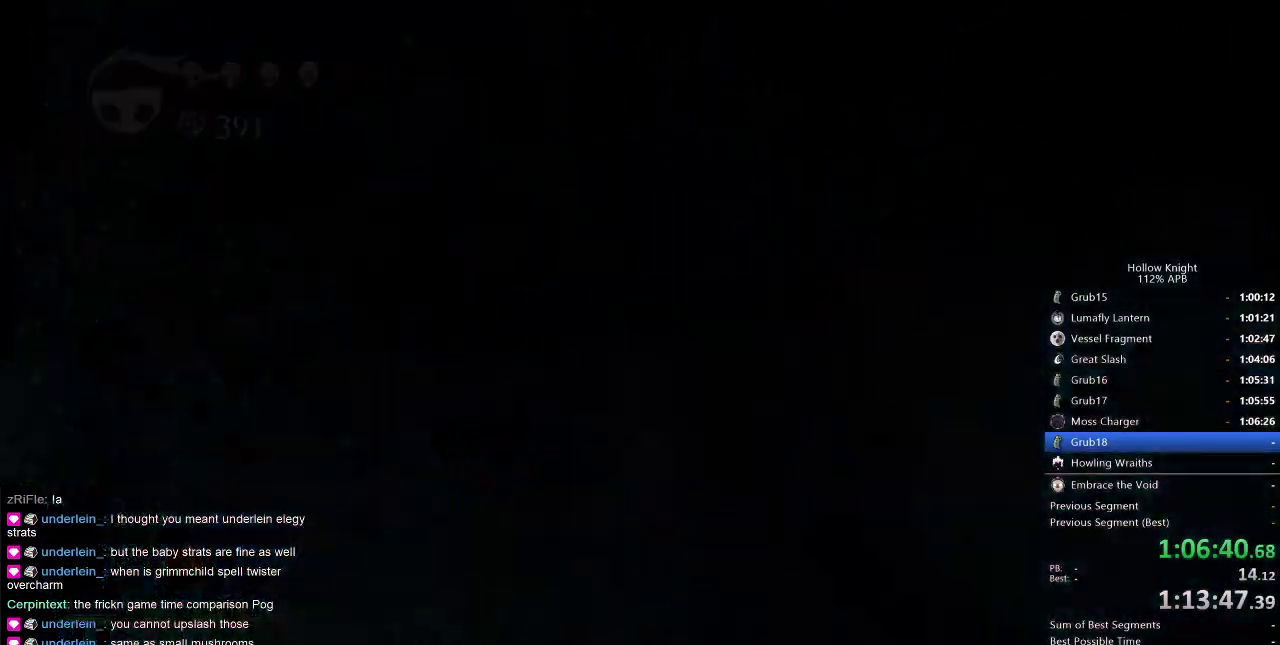
{"keys": ["left"], "events": [[34, "left", "up"], [350, "left", "down"]]}
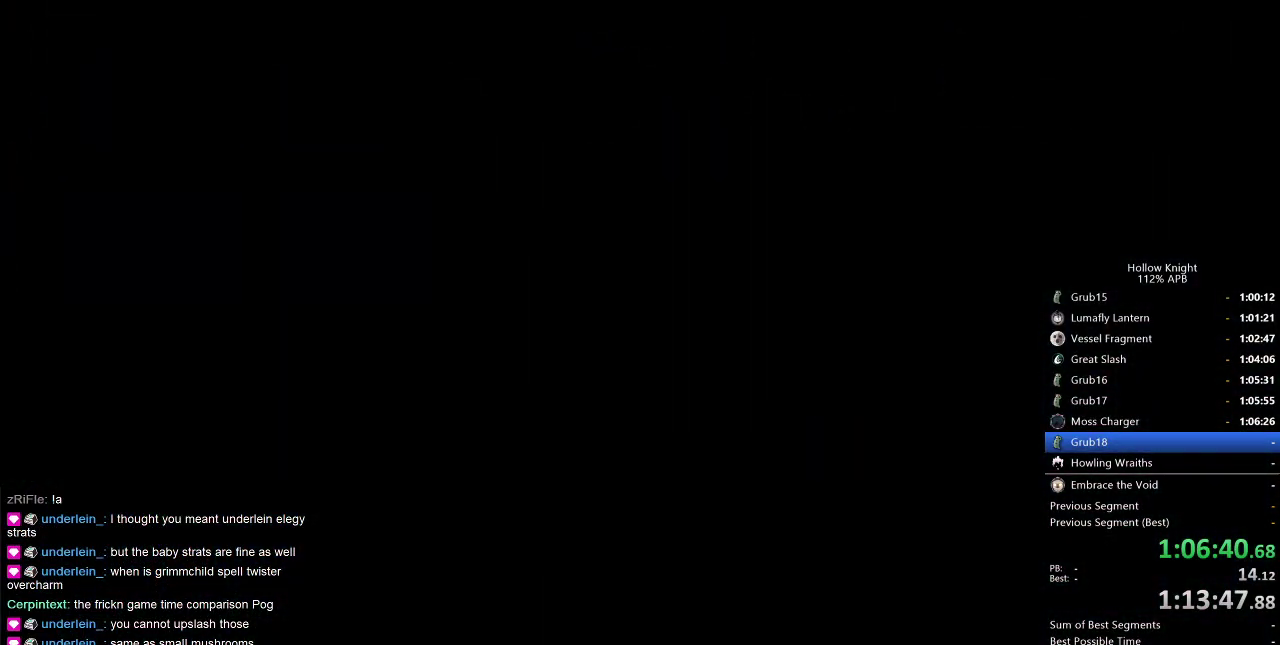
{"keys": ["left"], "events": []}
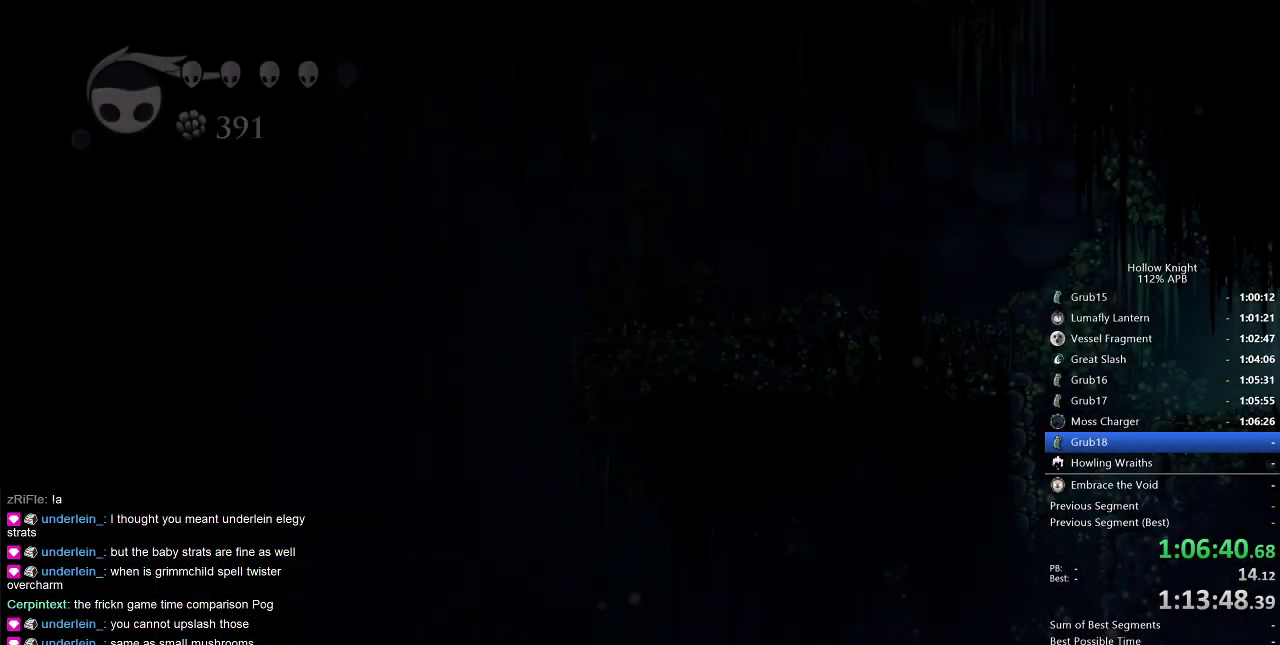
{"keys": ["left"], "events": []}
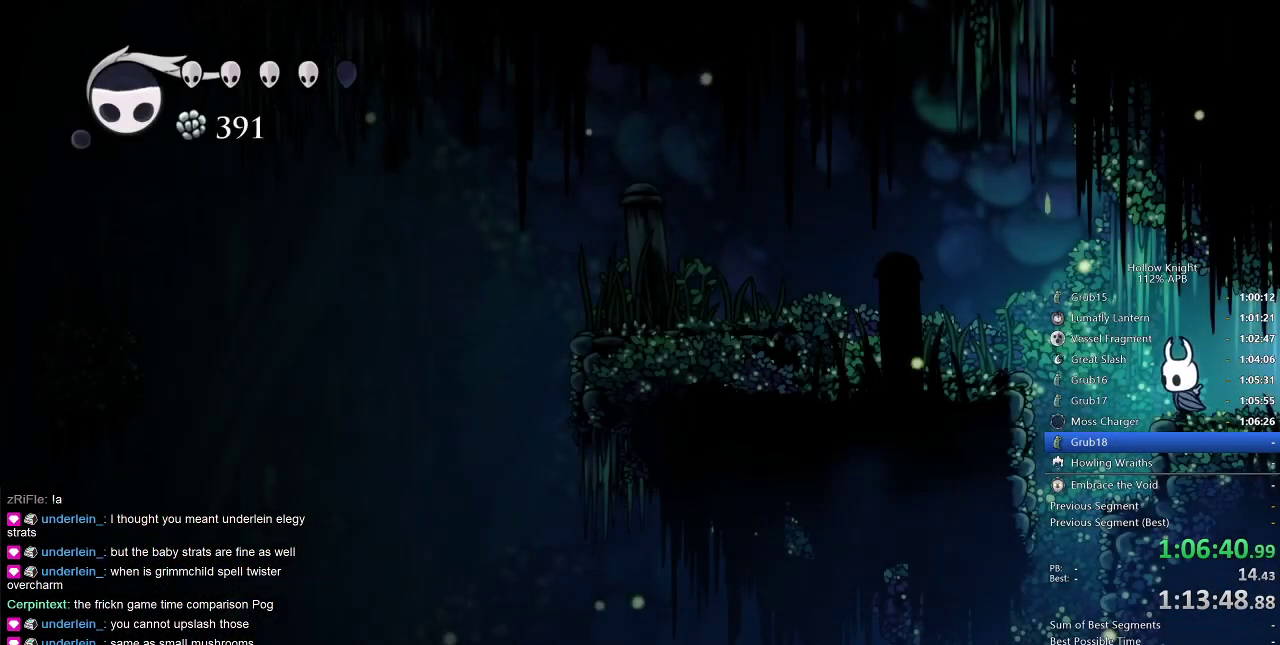
{"keys": ["left"], "events": [[67, "jump", "down"], [334, "dash", "down"], [384, "jump", "up"], [484, "dash", "up"]]}
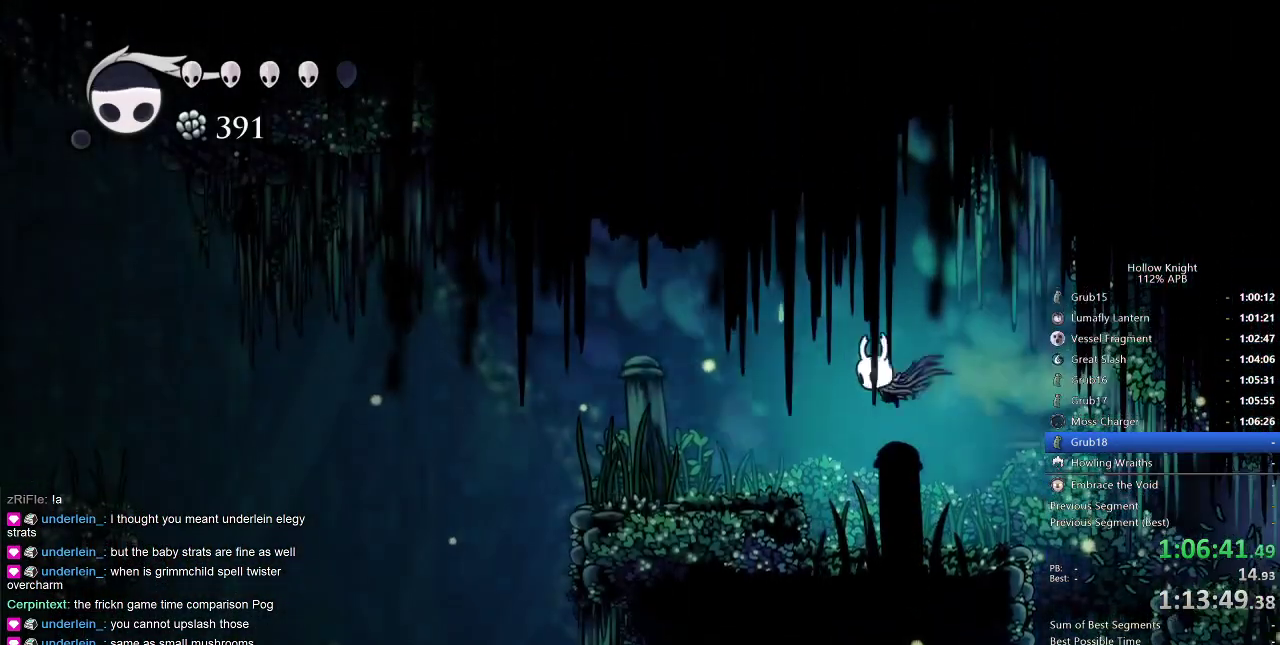
{"keys": ["dash", "left"], "events": [[500, "dash", "down"]]}
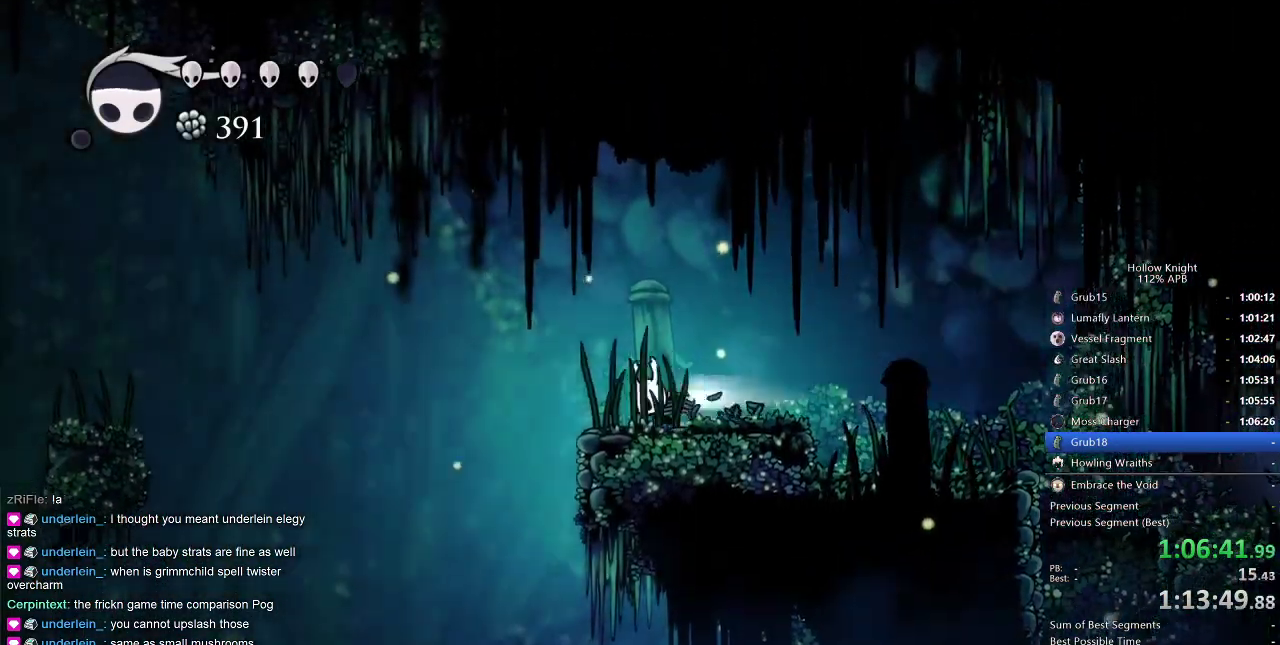
{"keys": ["jump", "left"], "events": [[250, "dash", "up"], [384, "jump", "down"]]}
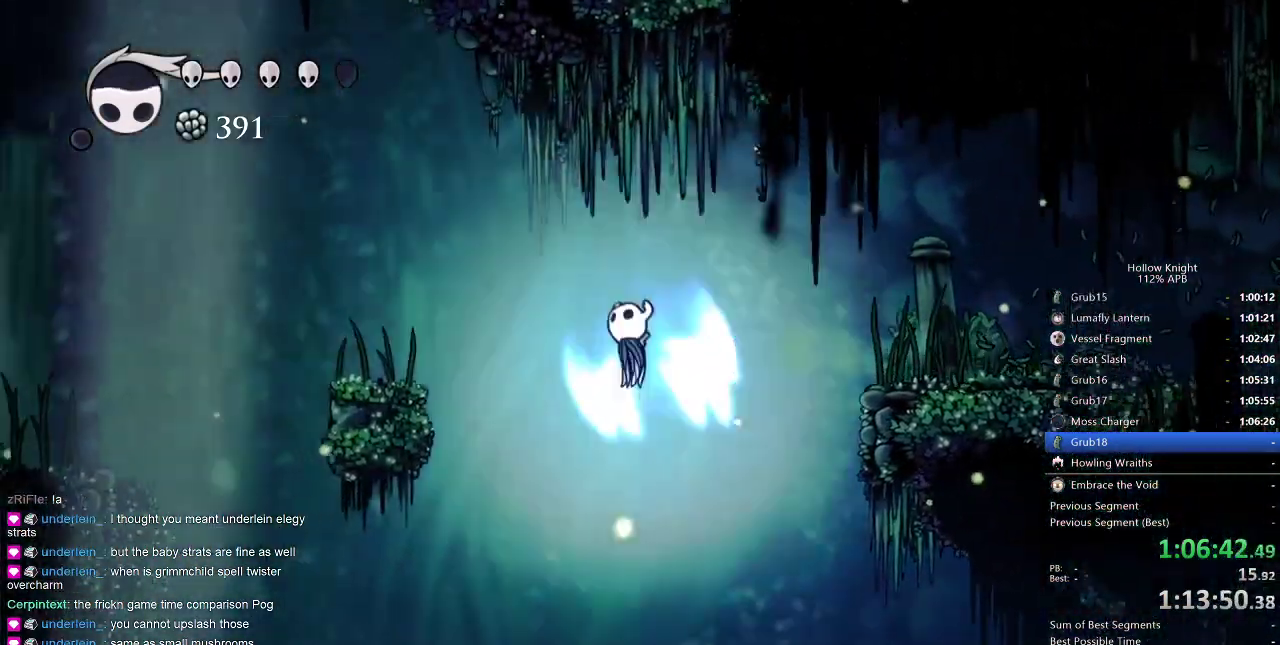
{"keys": ["dash", "left"], "events": [[300, "jump", "up"], [484, "dash", "down"]]}
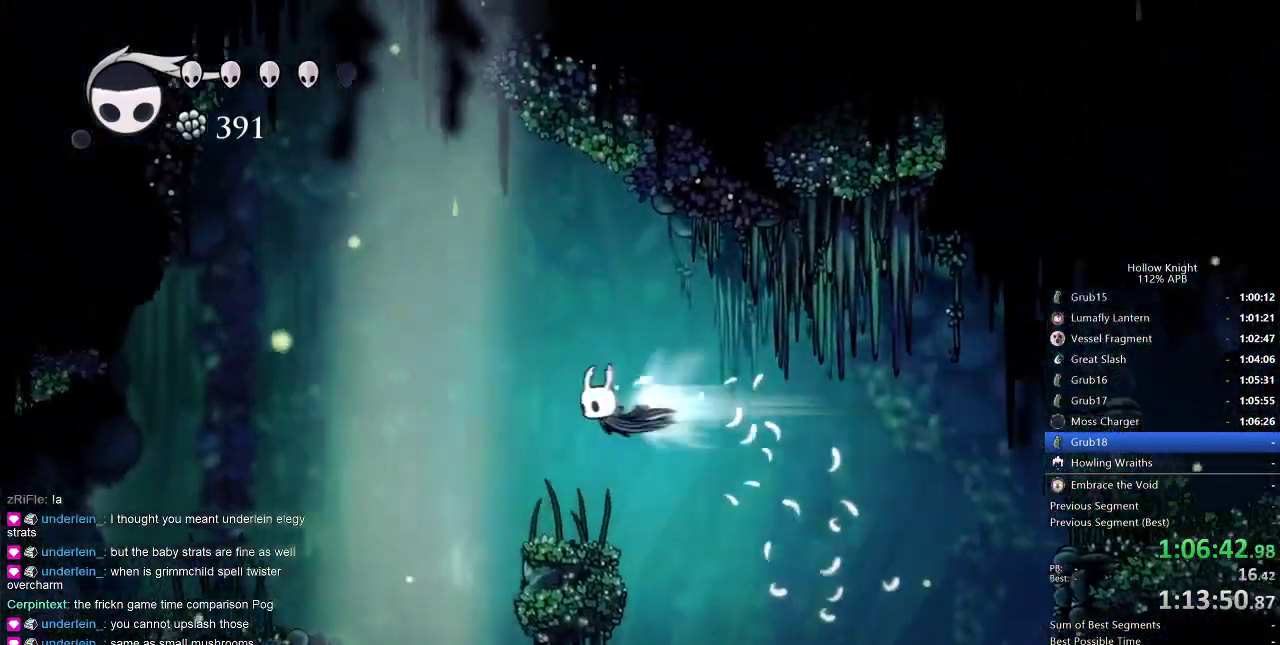
{"keys": ["left"], "events": [[167, "dash", "up"]]}